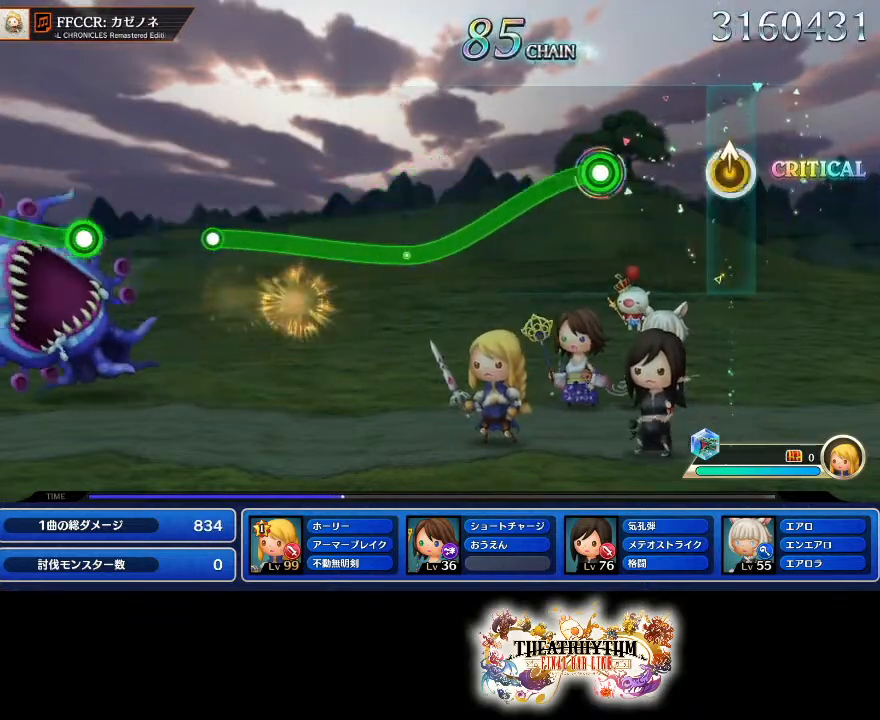
Gameplay with a controller (PlayStation layout); each line is a JSON object with the inputs held at the frame after it. "events" lists button and stick changes between this image and that frame as [ms after this image, input, new state], when the widget could be followed in between. Not read: L3 R1 R3.
{"buttons": ["R2"], "left_stick": "center", "right_stick": "center", "events": [[17, "left_stick", "up"], [101, "left_stick", "center"], [334, "R2", "down"]]}
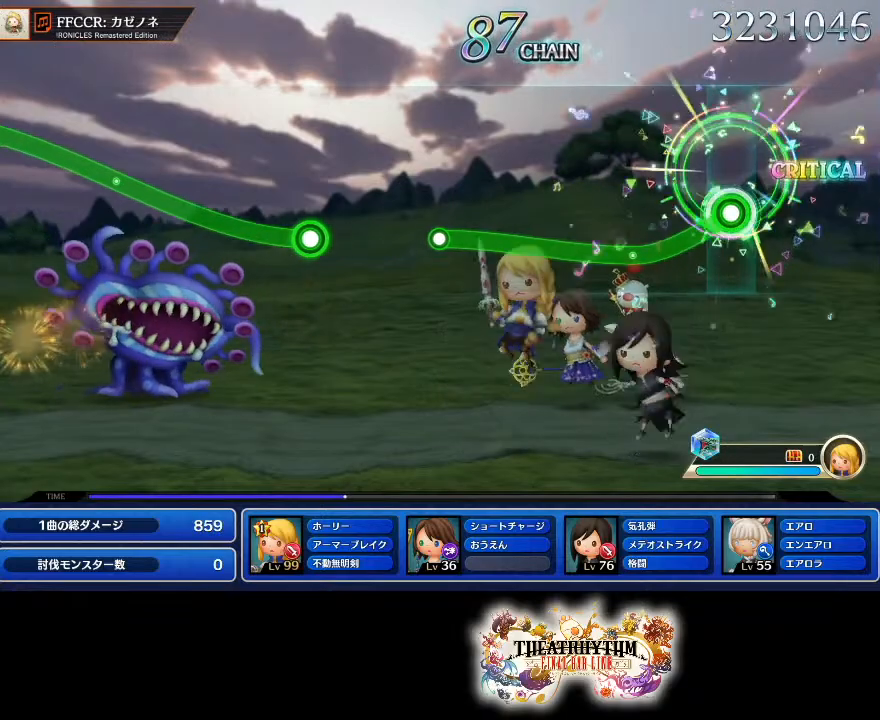
{"buttons": ["R2"], "left_stick": "up", "right_stick": "center", "events": [[267, "left_stick", "up"]]}
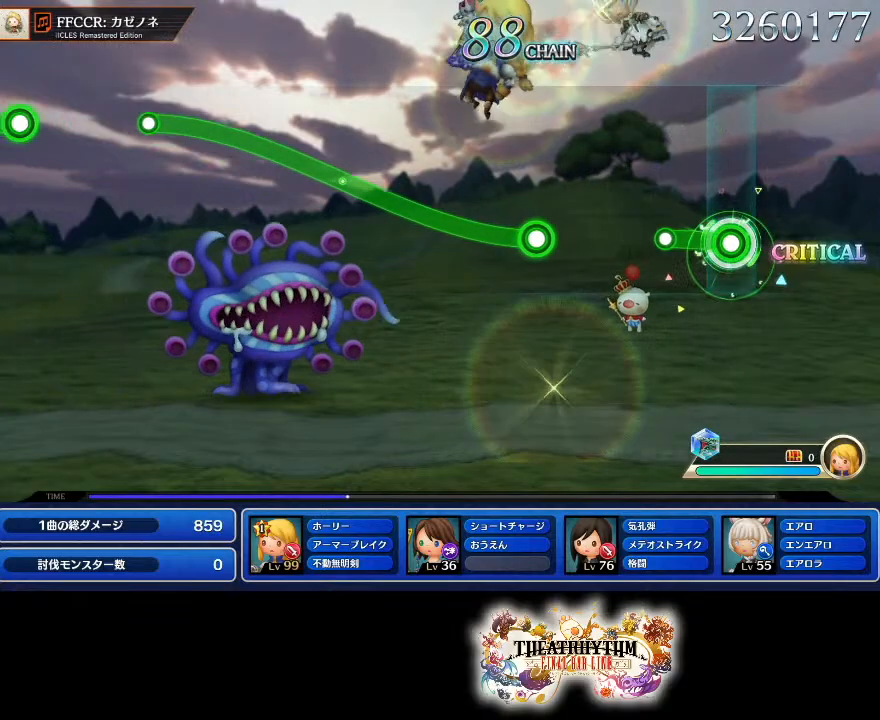
{"buttons": [], "left_stick": "up", "right_stick": "center", "events": [[151, "left_stick", "center"], [167, "R2", "up"], [468, "left_stick", "up"]]}
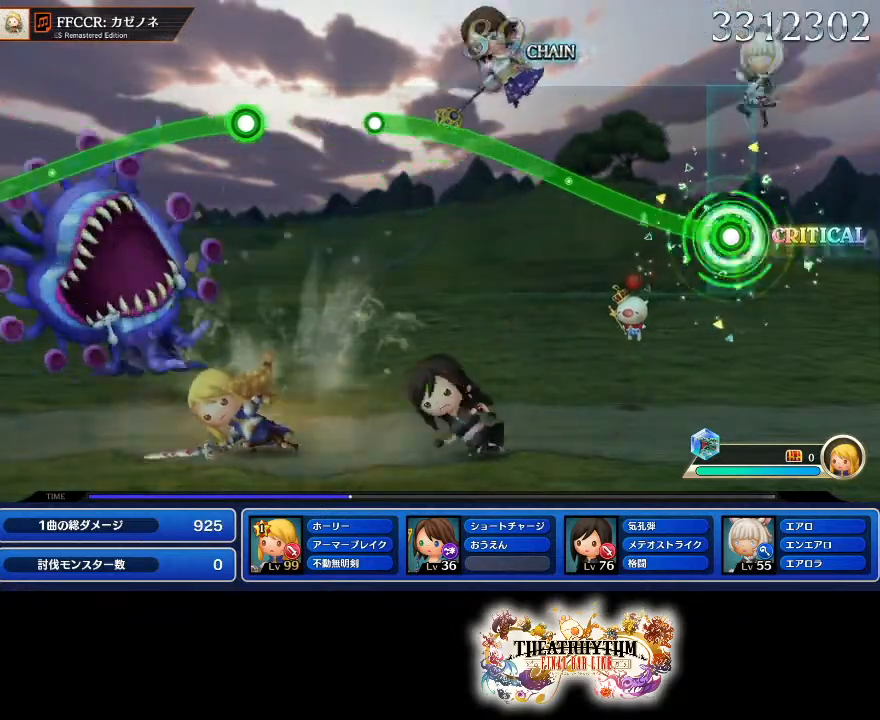
{"buttons": [], "left_stick": "up", "right_stick": "center", "events": []}
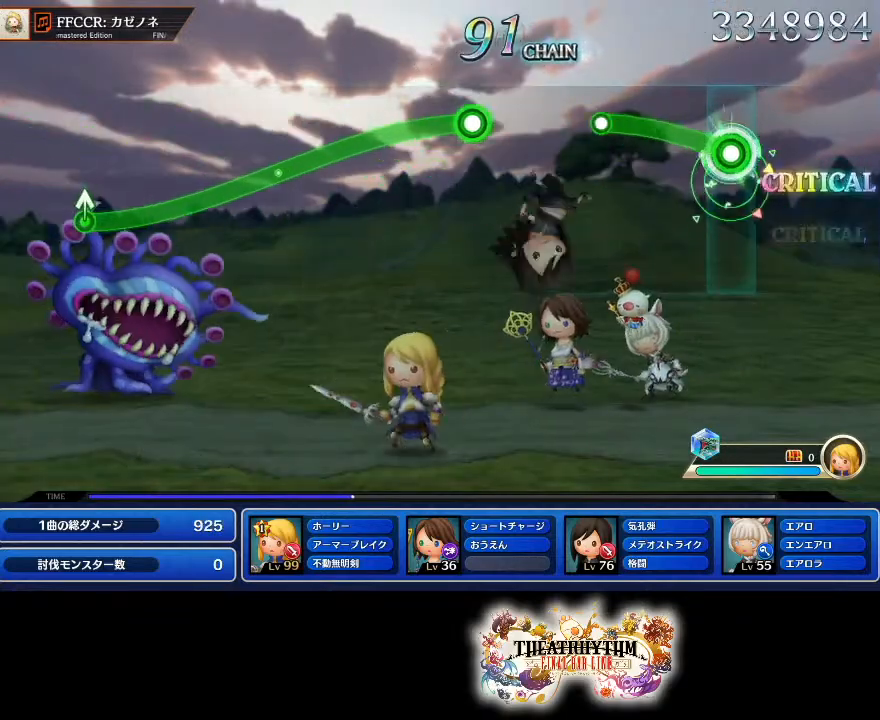
{"buttons": [], "left_stick": "center", "right_stick": "center", "events": [[334, "left_stick", "center"]]}
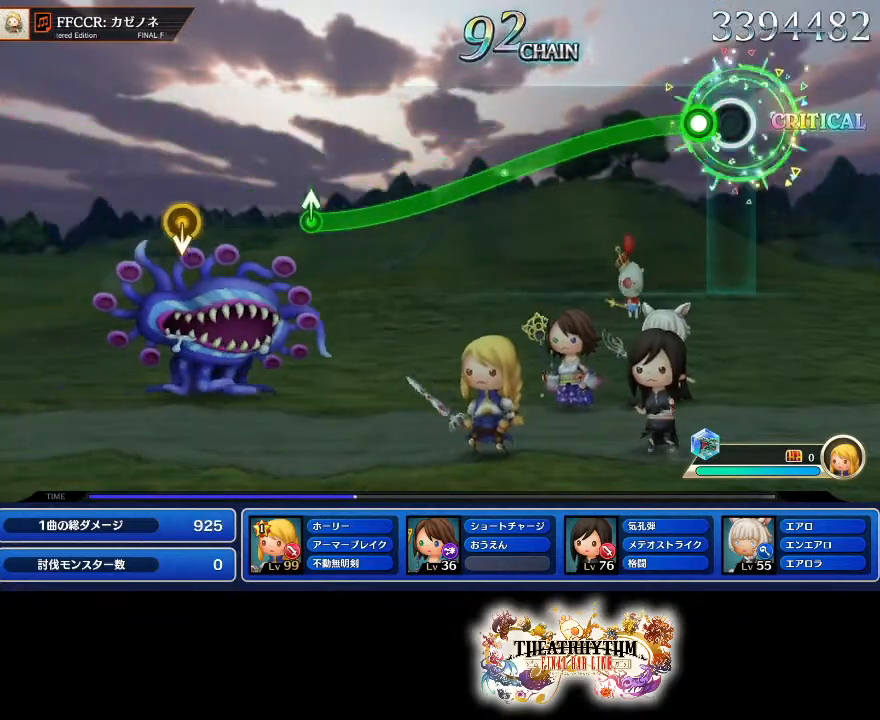
{"buttons": ["R2"], "left_stick": "center", "right_stick": "center", "events": [[117, "R2", "down"]]}
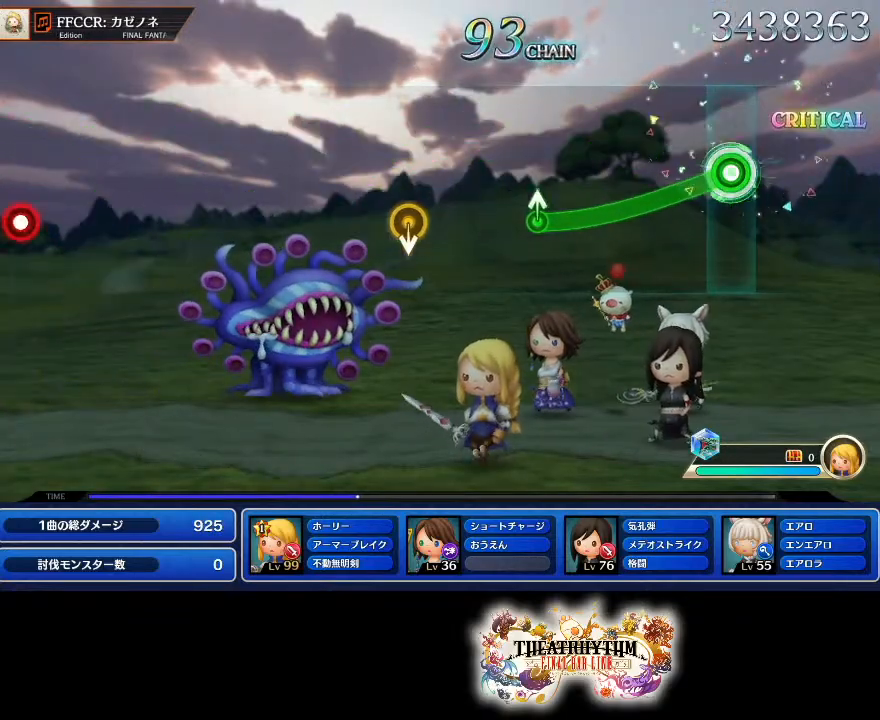
{"buttons": [], "left_stick": "center", "right_stick": "up", "events": [[484, "right_stick", "up"], [501, "R2", "up"]]}
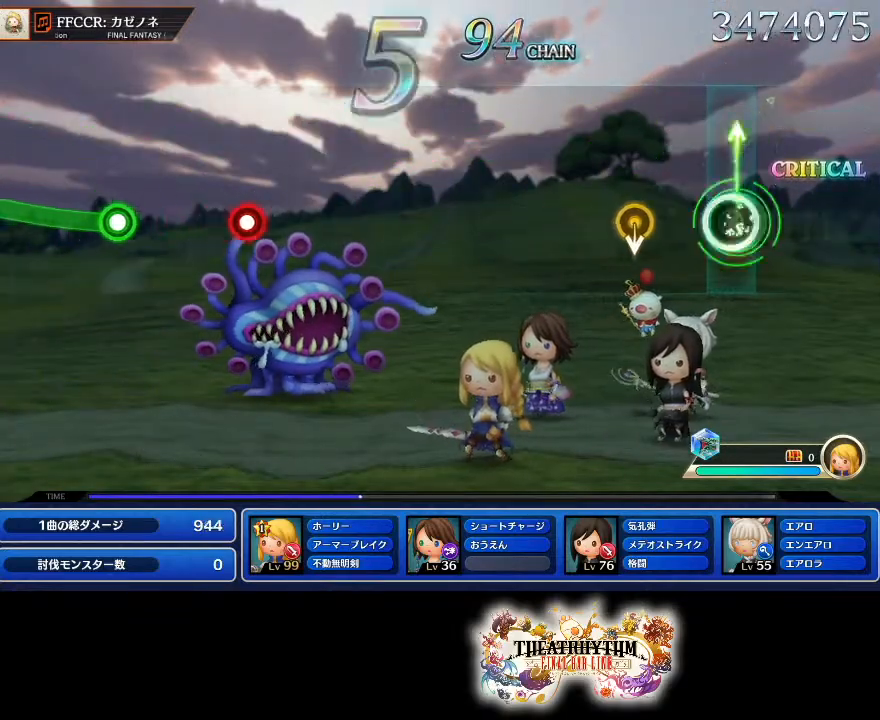
{"buttons": [], "left_stick": "center", "right_stick": "center", "events": [[100, "right_stick", "center"]]}
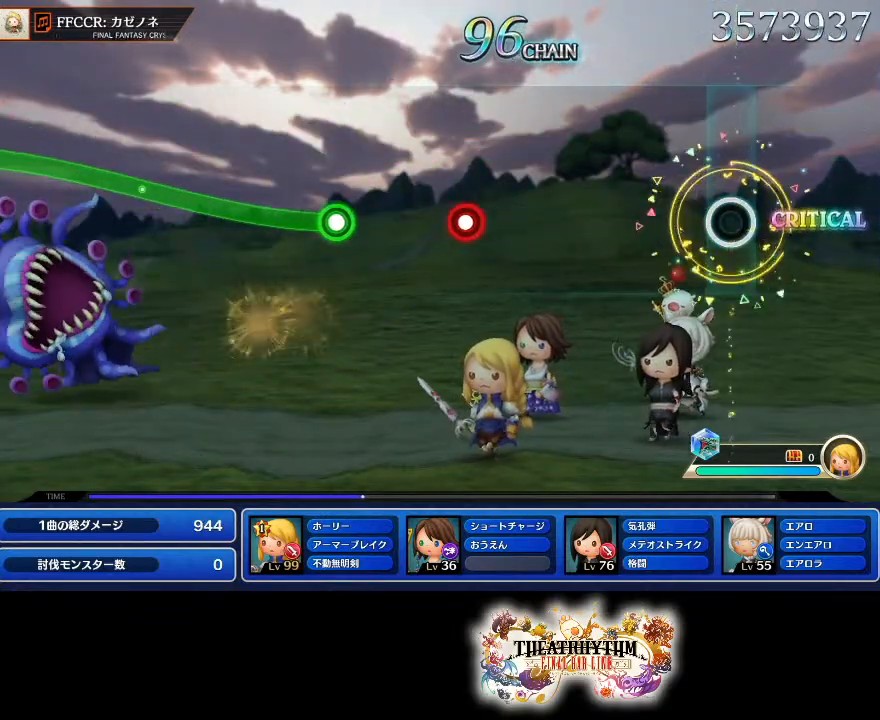
{"buttons": [], "left_stick": "center", "right_stick": "center", "events": []}
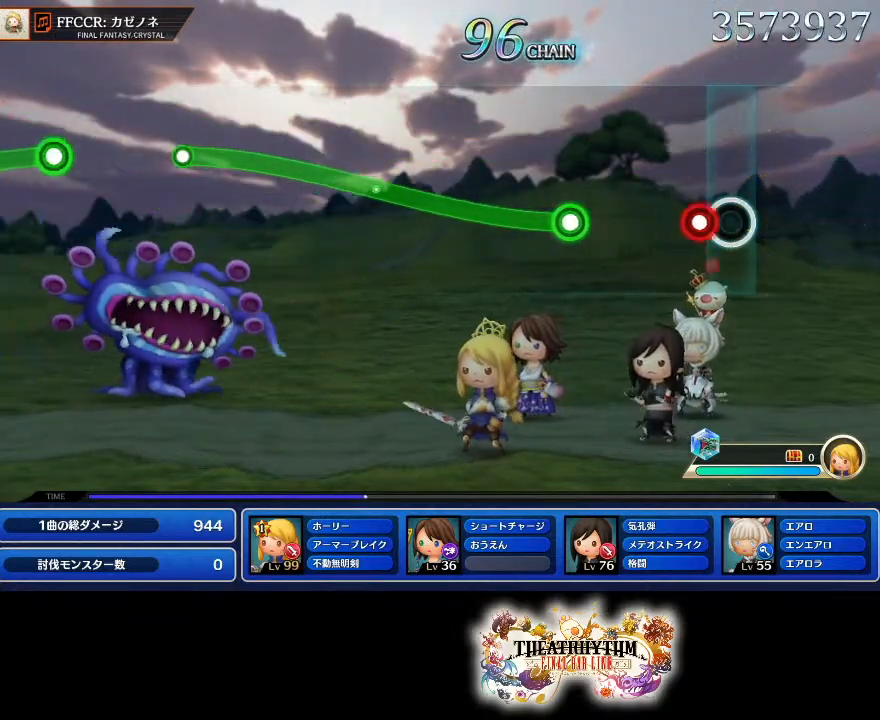
{"buttons": [], "left_stick": "up", "right_stick": "center", "events": [[417, "left_stick", "up"]]}
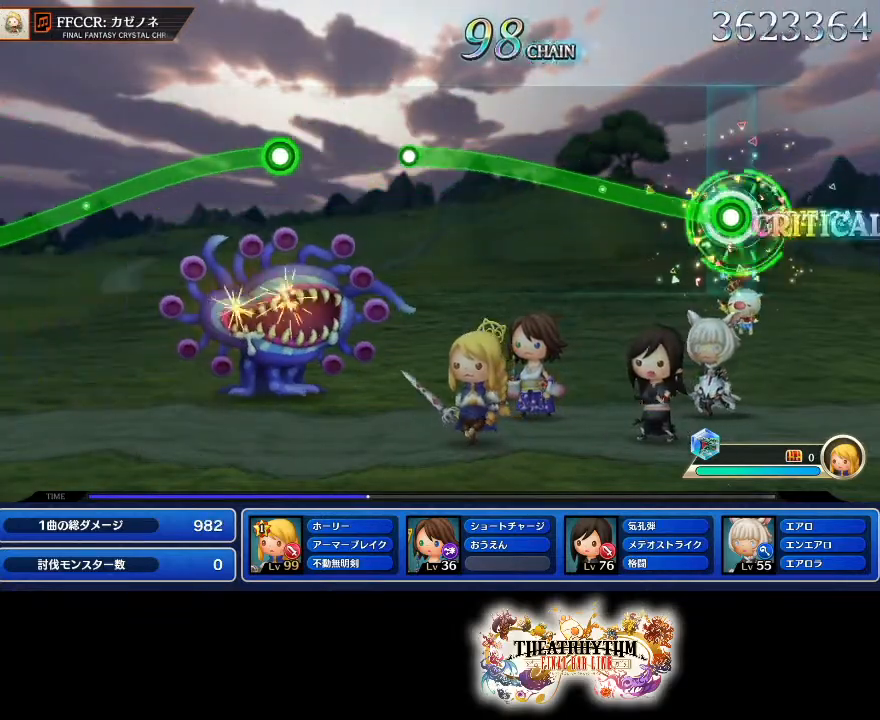
{"buttons": [], "left_stick": "up", "right_stick": "center", "events": []}
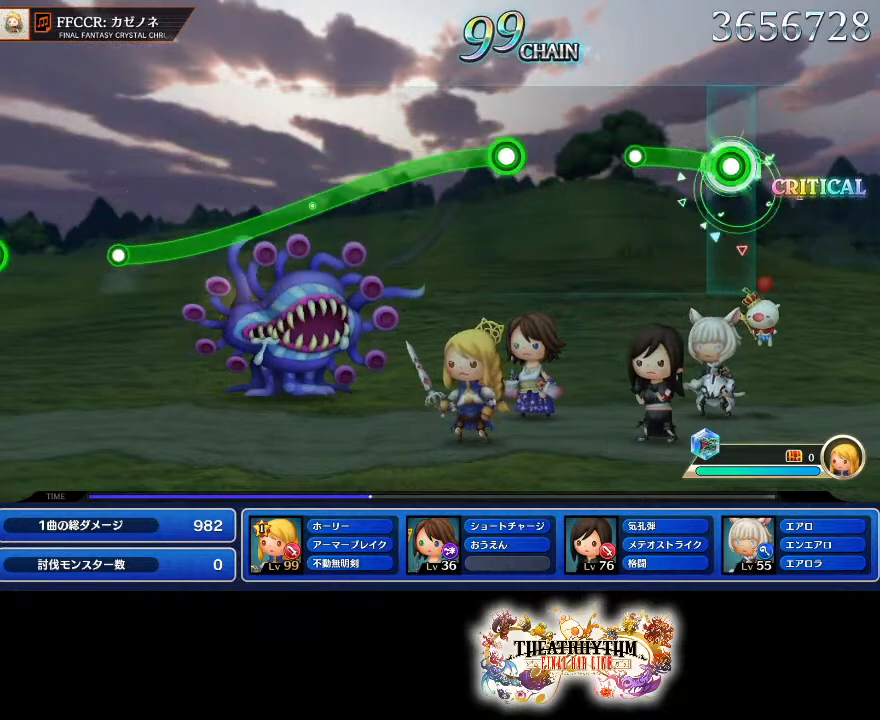
{"buttons": [], "left_stick": "center", "right_stick": "center", "events": [[234, "left_stick", "center"]]}
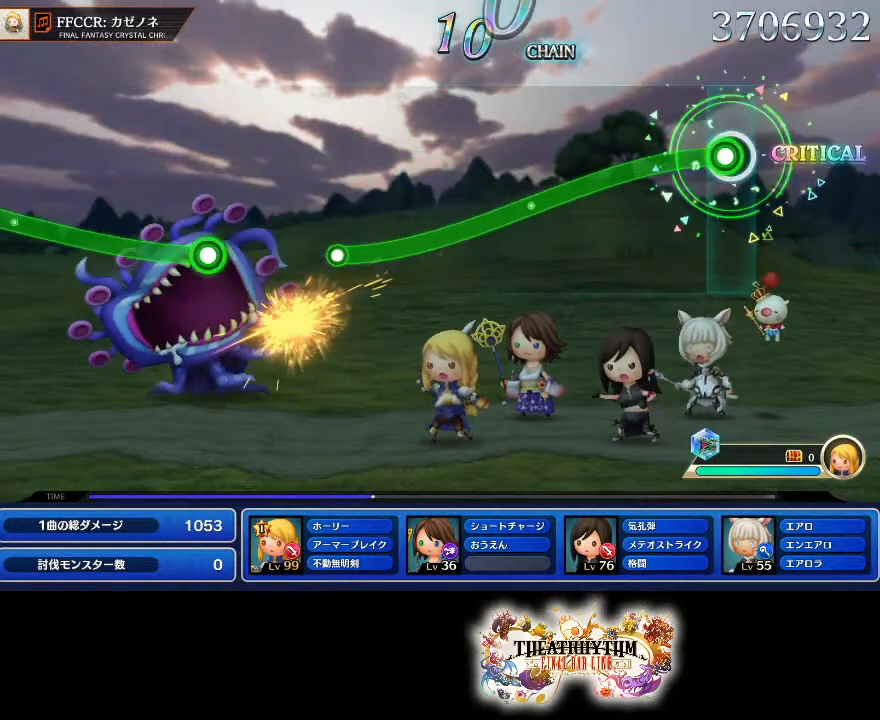
{"buttons": ["R2"], "left_stick": "center", "right_stick": "center", "events": [[34, "R2", "down"]]}
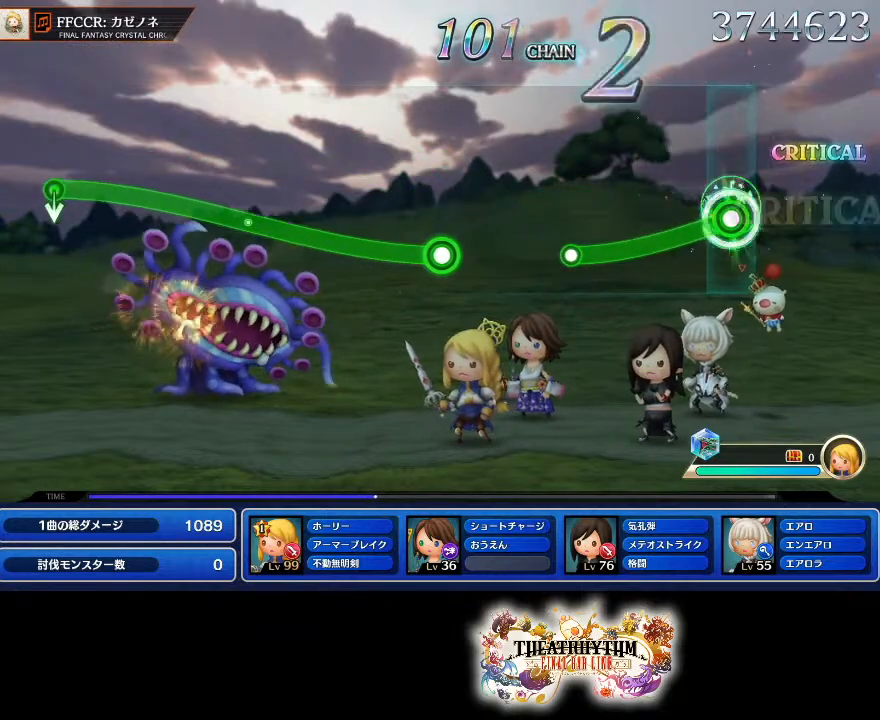
{"buttons": [], "left_stick": "center", "right_stick": "center", "events": [[450, "R2", "up"]]}